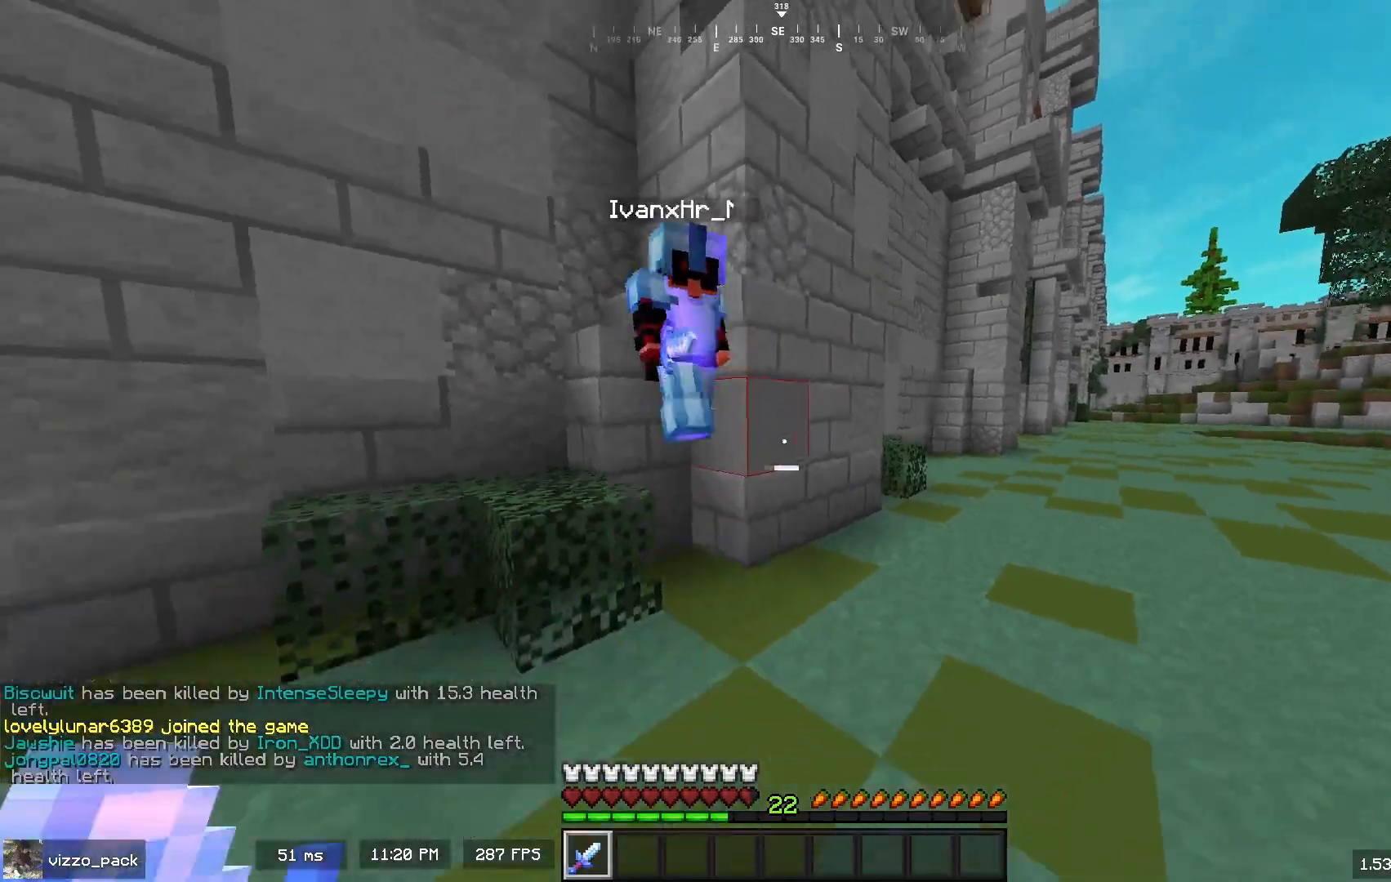
Gameplay with keyboard and mouse; each line is a JSON object with the keys and mouse buttons held at the frame after it. "events" lists presses ("down") and releases ("up") of "a", "d", "s", "space", "w", "mouse_left" and "mouse_right" between this image and that frame as [ms after this image, input, new state], when the widget could be followed in between. "mouse_left", "mouse_right" = the "left", "right" buttons of the "mouse" list. No other keys are recorded. Fast repeated clicks can show as one long hold. Mouse movement is not recorded.
{"keys": ["a", "w"], "mouse": ["left"], "events": [[467, "mouse_left", "down"]]}
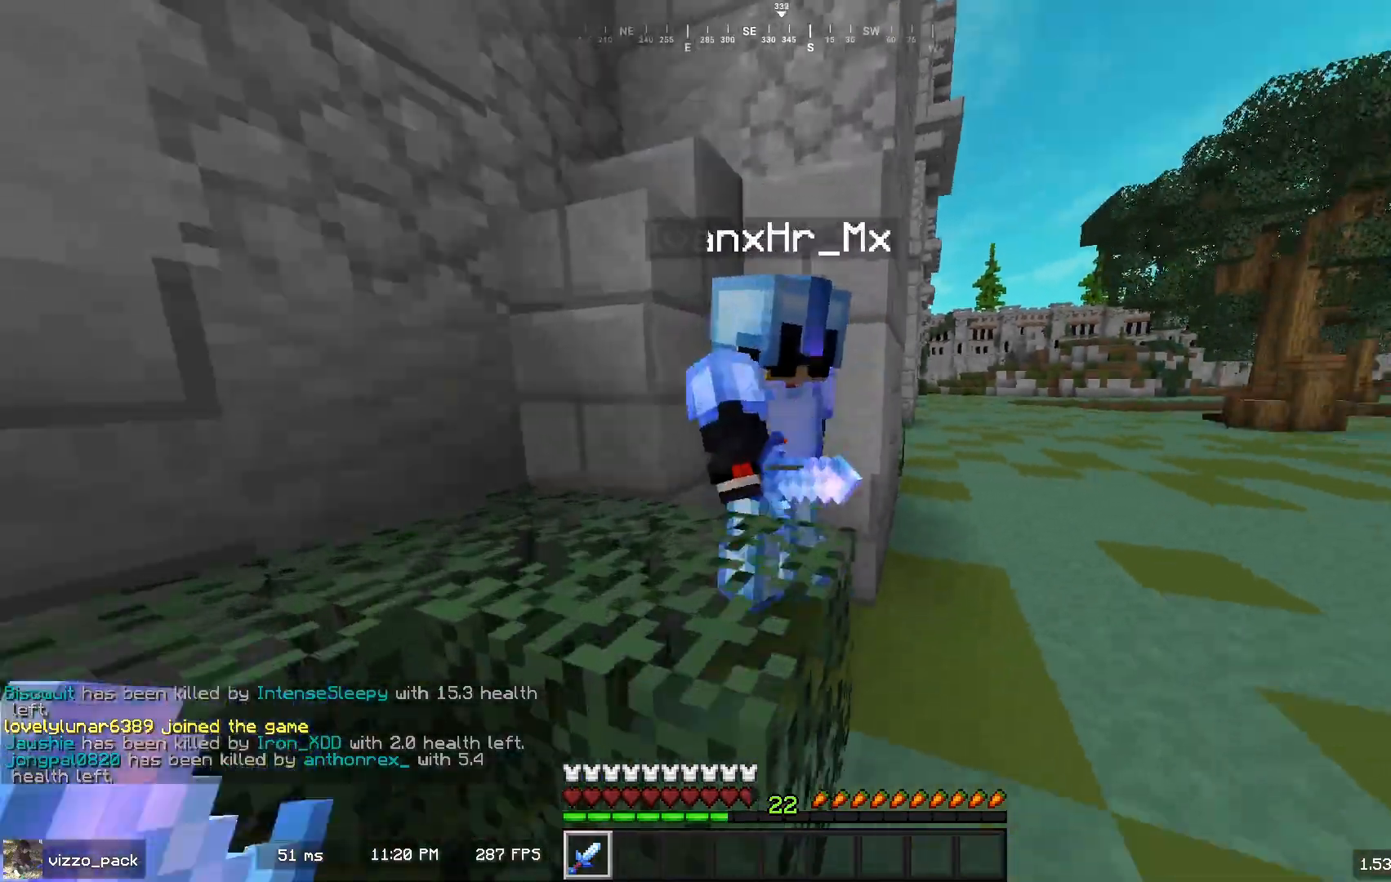
{"keys": ["d", "w"], "mouse": [], "events": [[133, "mouse_left", "up"], [133, "w", "up"], [267, "a", "up"], [333, "d", "down"], [367, "w", "down"]]}
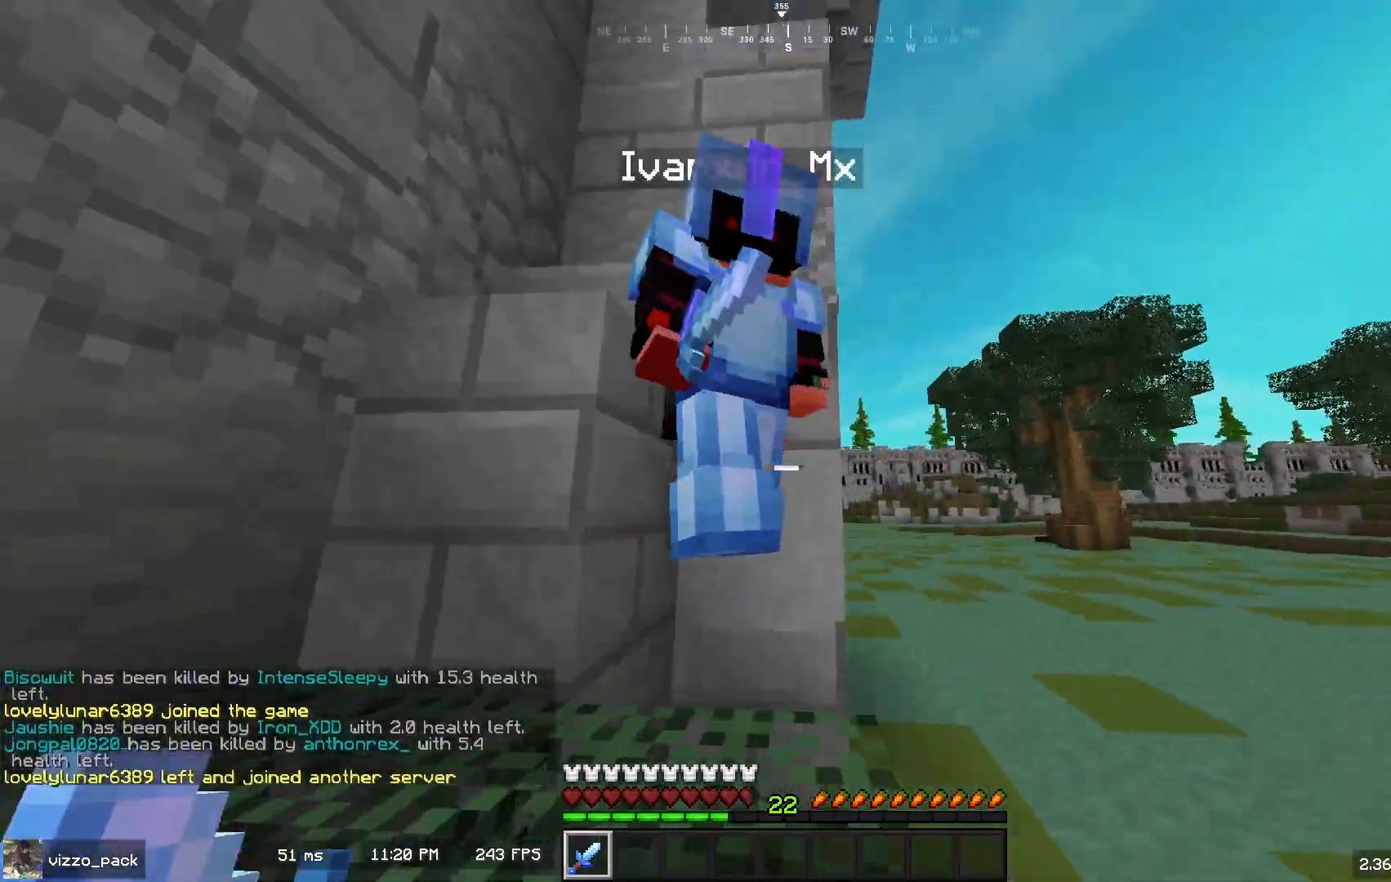
{"keys": ["d"], "mouse": [], "events": [[67, "mouse_left", "down"], [200, "w", "up"], [233, "mouse_left", "up"]]}
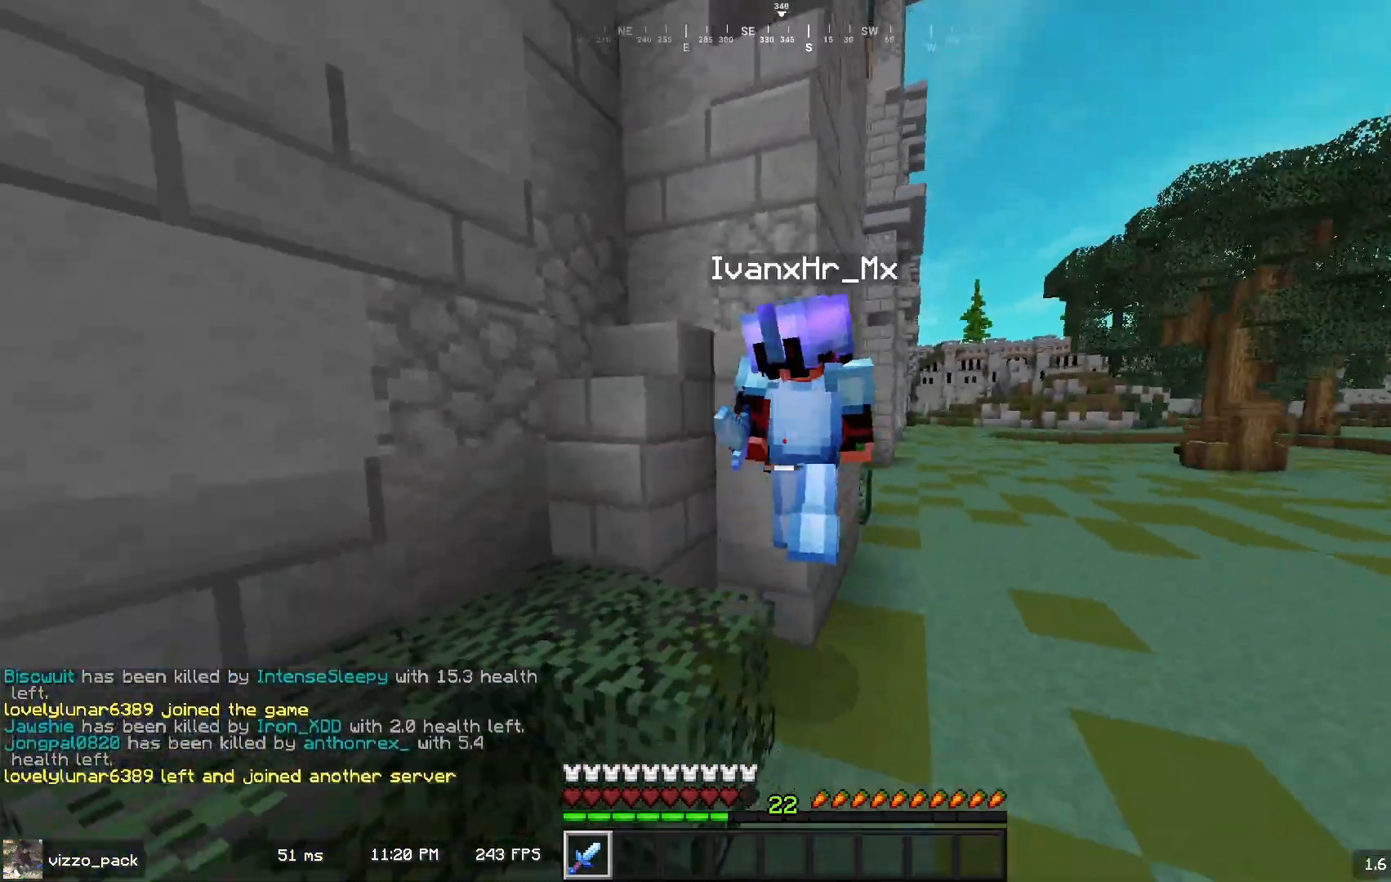
{"keys": ["a", "w"], "mouse": [], "events": [[33, "w", "down"], [167, "space", "down"], [200, "mouse_left", "down"], [300, "d", "up"], [300, "space", "up"], [300, "w", "up"], [333, "a", "down"], [333, "mouse_left", "up"], [500, "w", "down"]]}
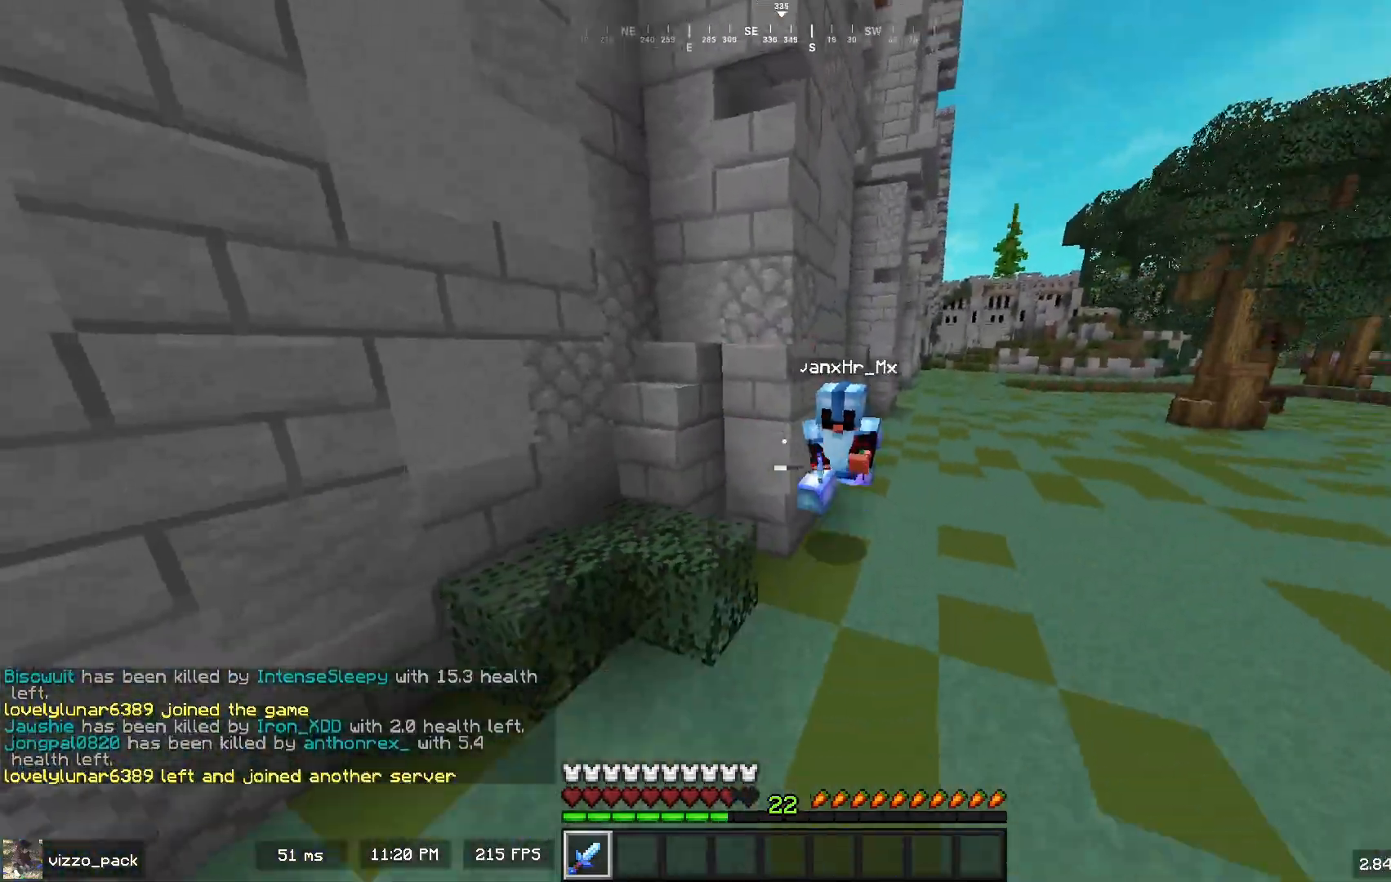
{"keys": ["d"], "mouse": [], "events": [[233, "a", "up"], [300, "d", "down"], [300, "w", "up"]]}
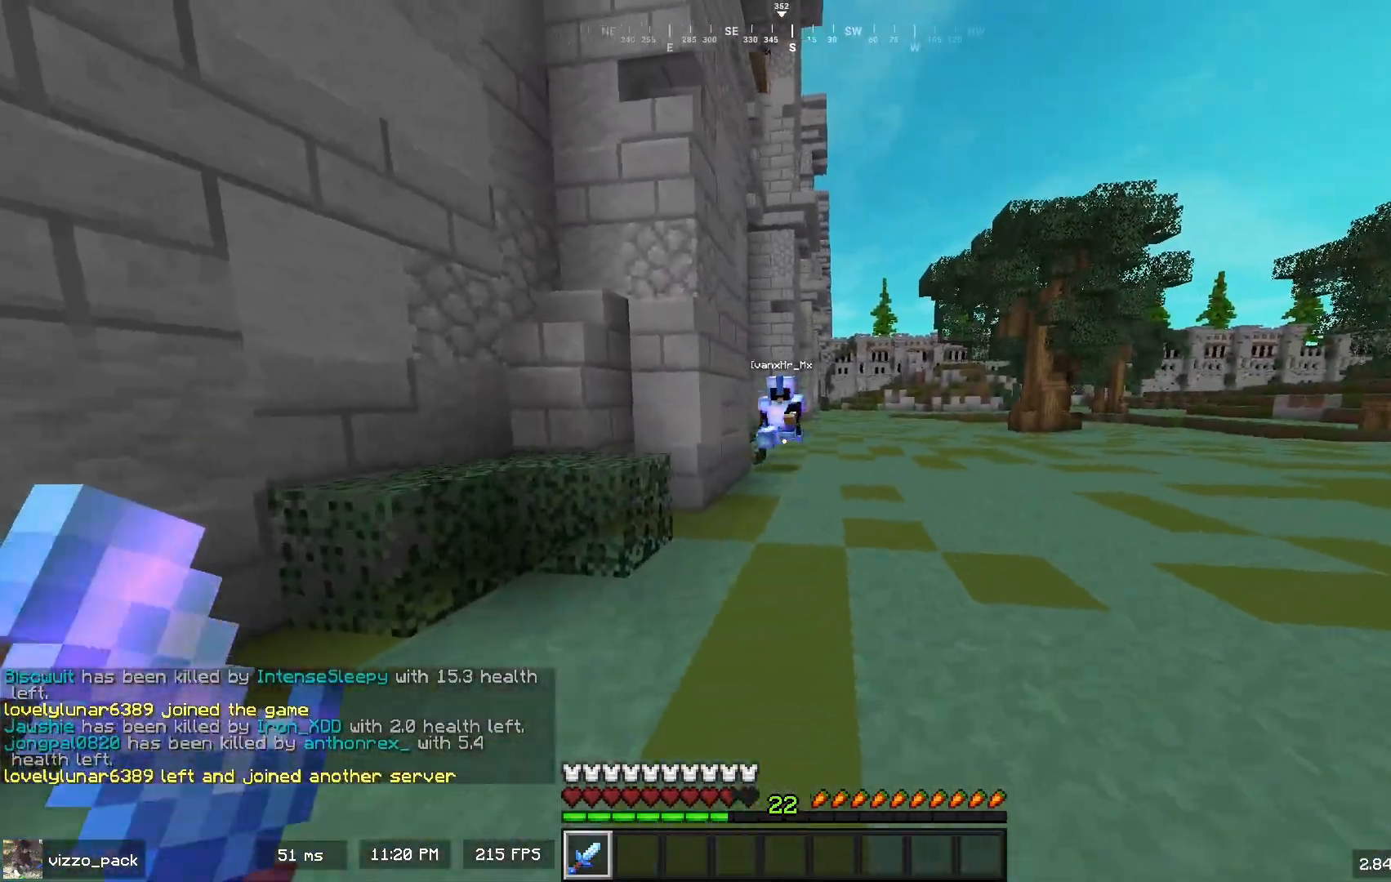
{"keys": ["a", "w"], "mouse": [], "events": [[67, "w", "down"], [233, "d", "up"], [233, "w", "up"], [300, "a", "down"], [467, "w", "down"]]}
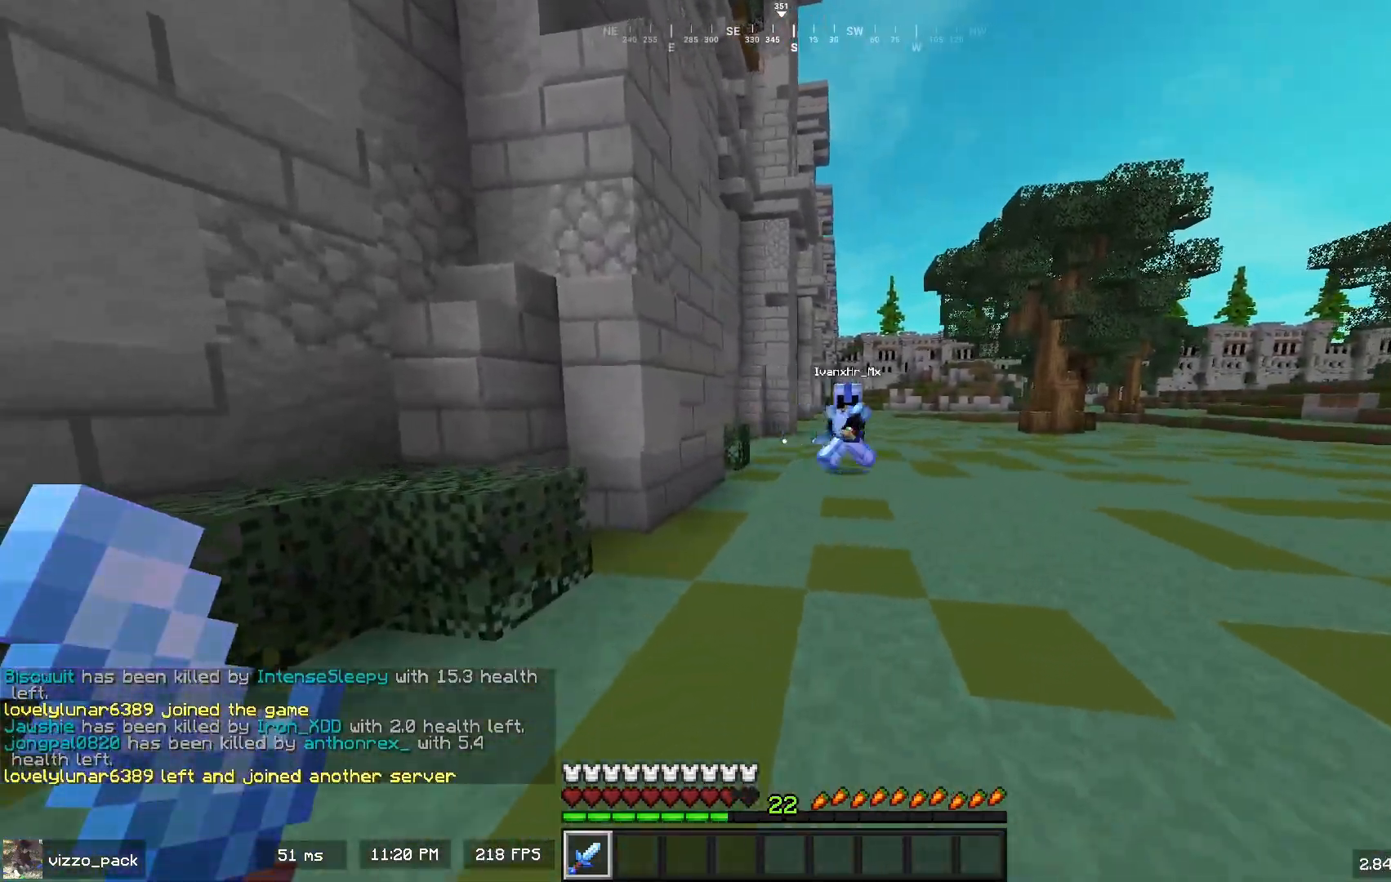
{"keys": ["d", "w"], "mouse": [], "events": [[200, "space", "down"], [333, "a", "up"], [400, "d", "down"], [400, "space", "up"]]}
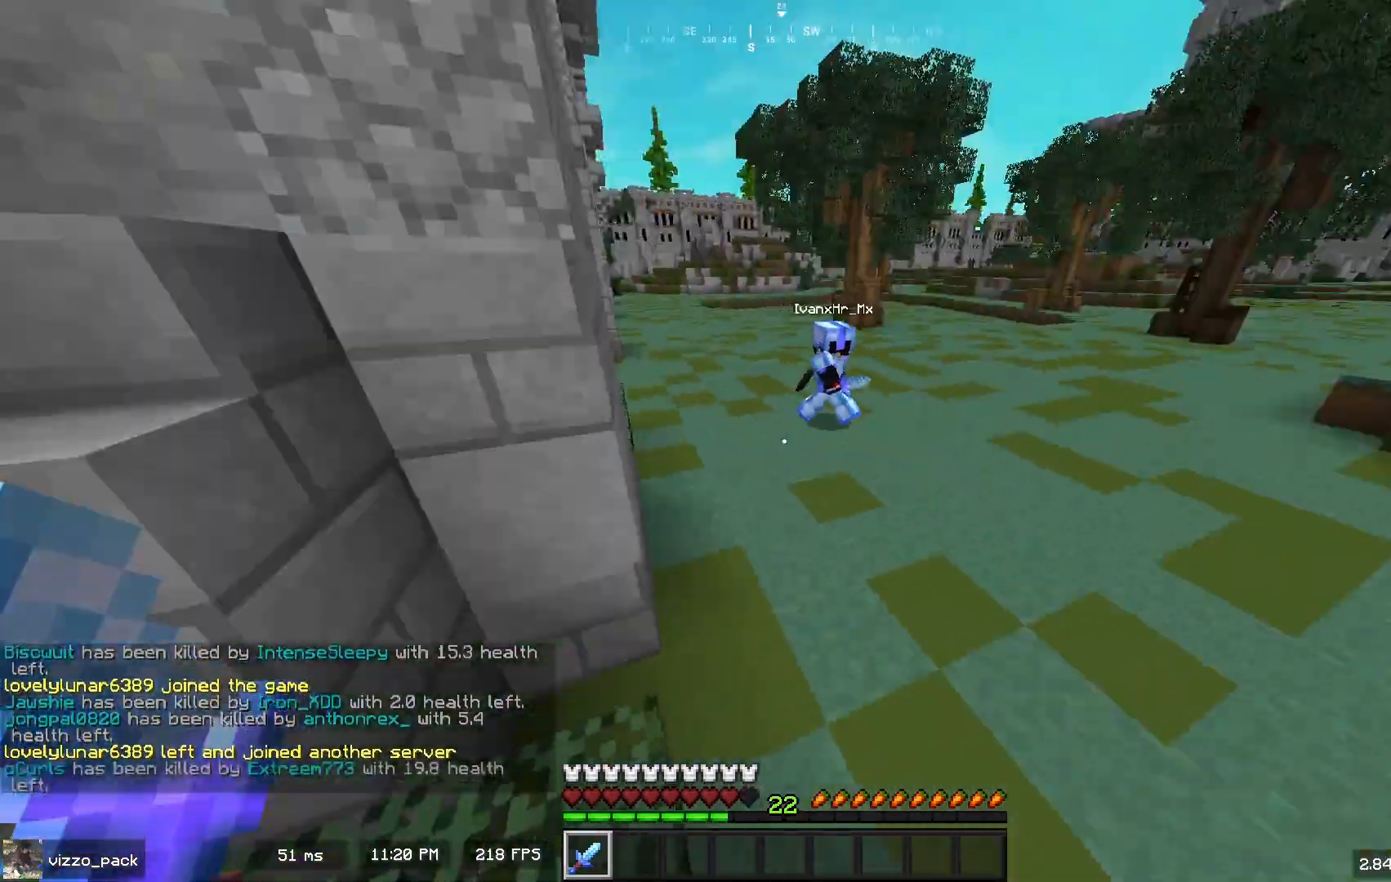
{"keys": ["d", "w"], "mouse": [], "events": [[133, "w", "up"], [233, "w", "down"], [267, "space", "down"], [500, "space", "up"]]}
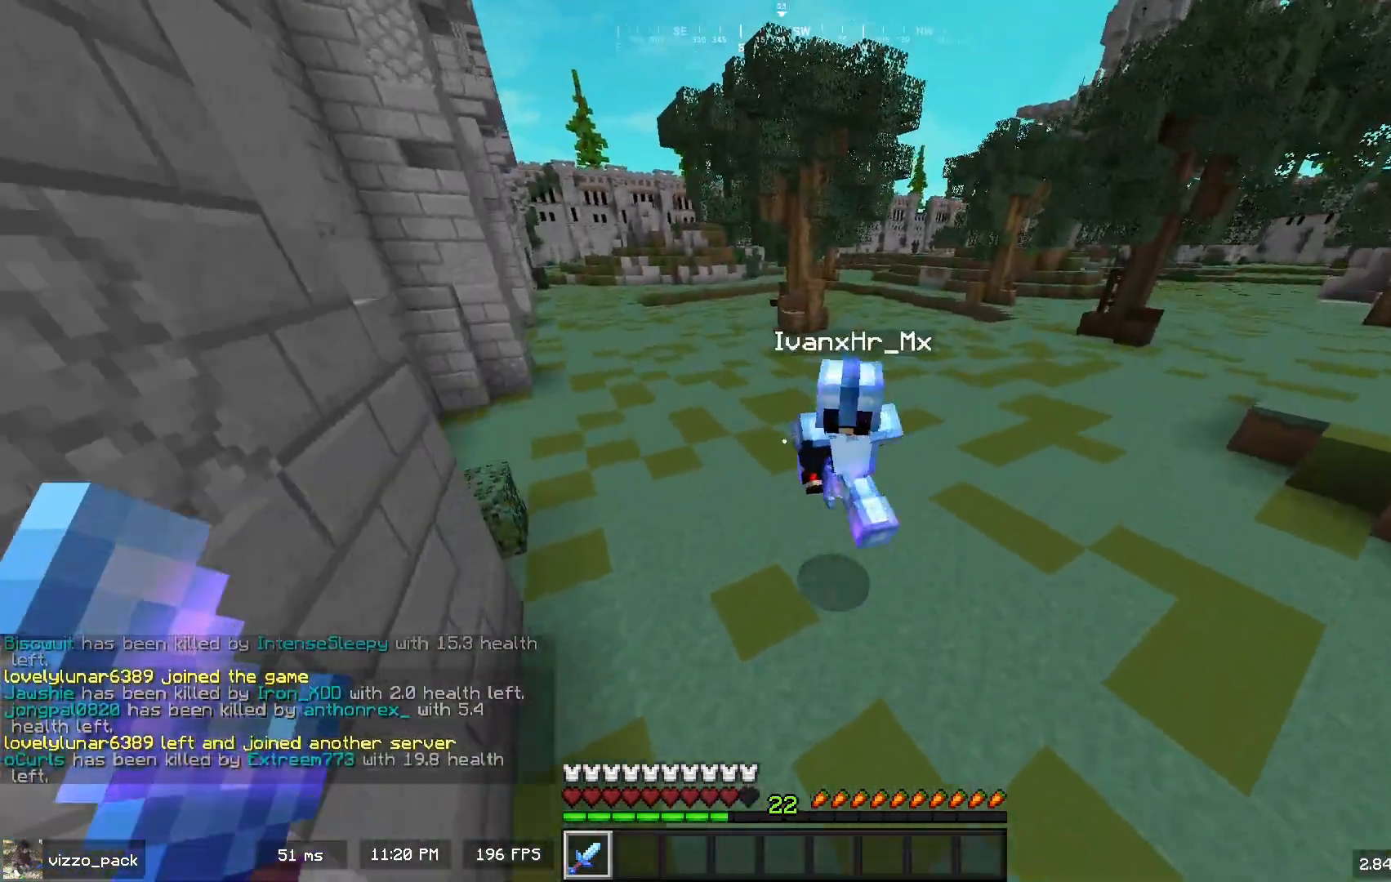
{"keys": ["a", "w"], "mouse": [], "events": [[33, "w", "up"], [200, "mouse_left", "down"], [233, "d", "up"], [267, "a", "down"], [367, "mouse_left", "up"], [367, "w", "down"]]}
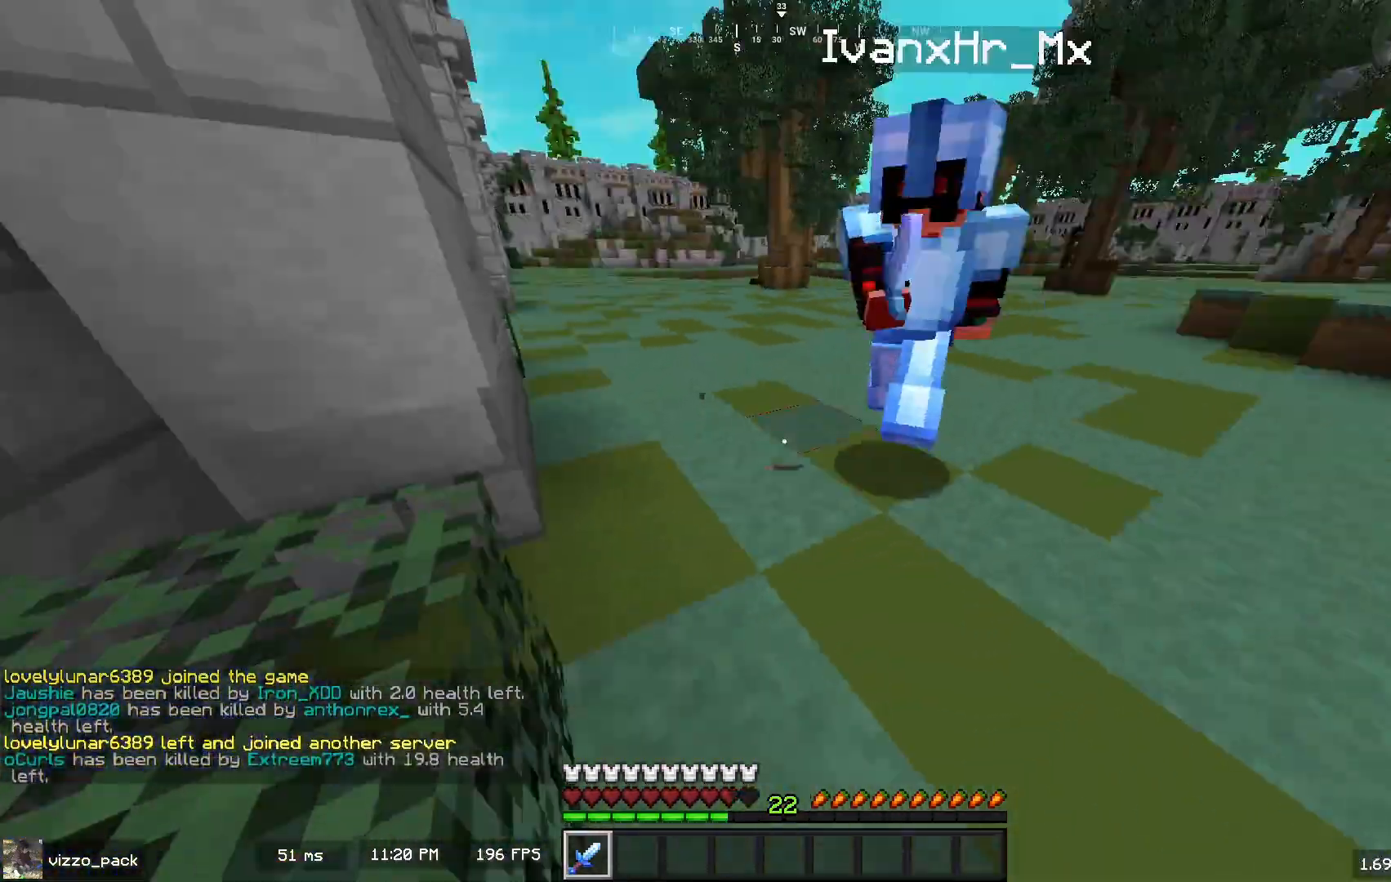
{"keys": ["d"], "mouse": [], "events": [[33, "a", "up"], [233, "a", "down"], [333, "mouse_left", "down"], [400, "w", "up"], [467, "a", "up"], [467, "mouse_left", "up"], [500, "d", "down"]]}
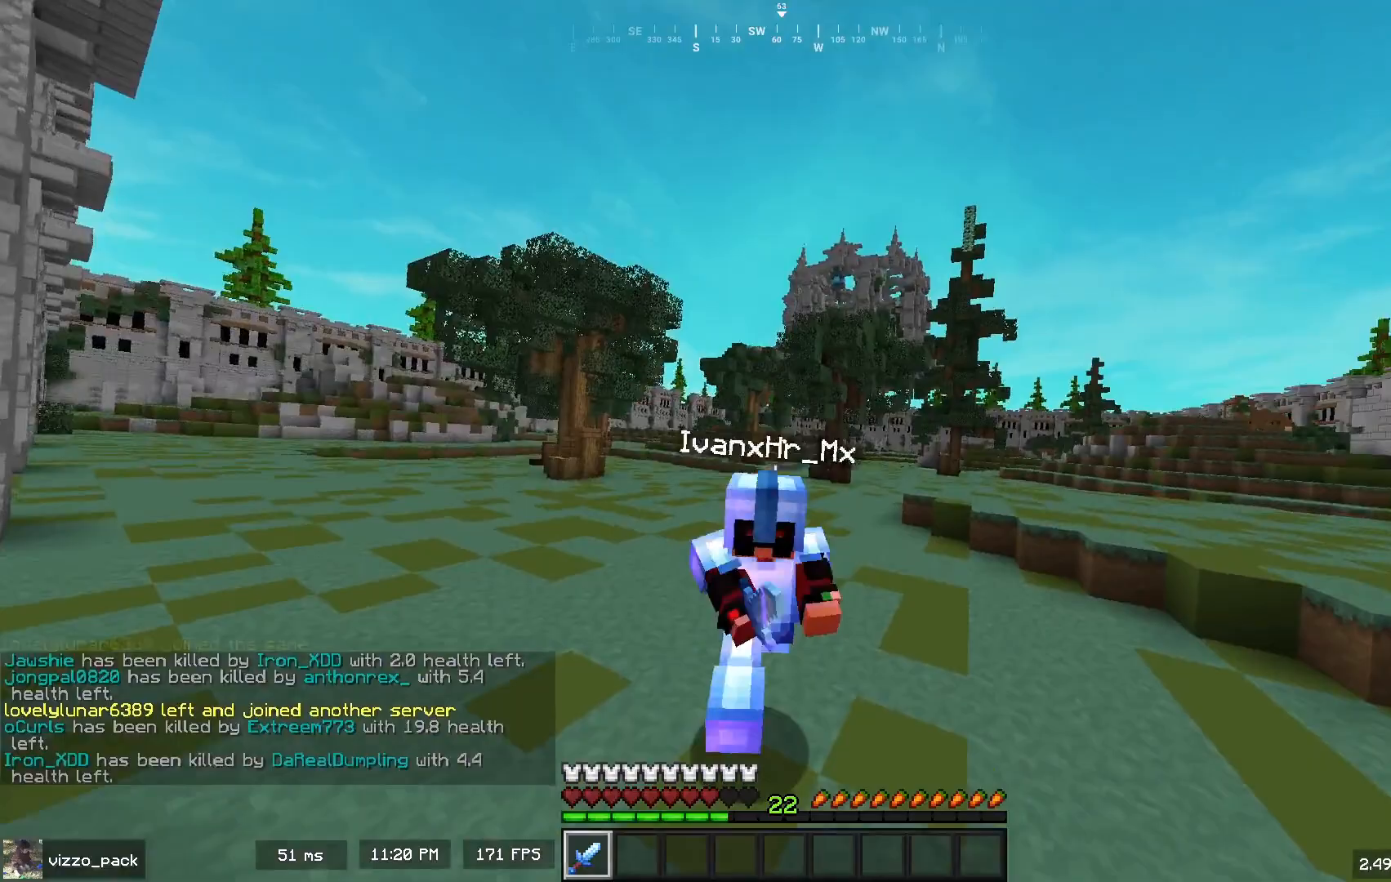
{"keys": ["space", "w"], "mouse": [], "events": [[133, "w", "down"], [167, "d", "up"], [400, "space", "down"]]}
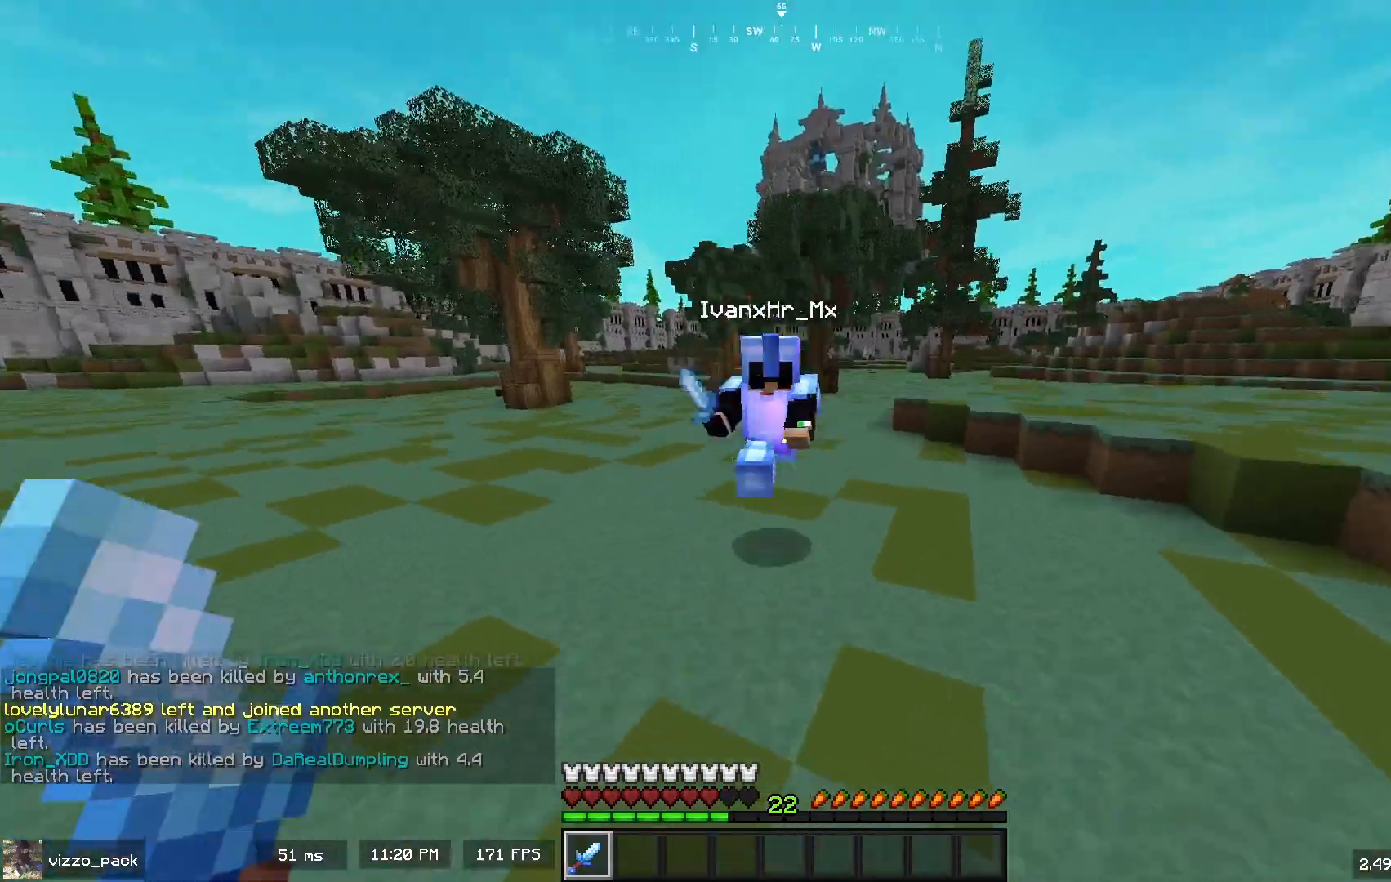
{"keys": ["d"], "mouse": ["left"], "events": [[67, "space", "up"], [400, "mouse_left", "down"], [400, "w", "up"], [433, "d", "down"]]}
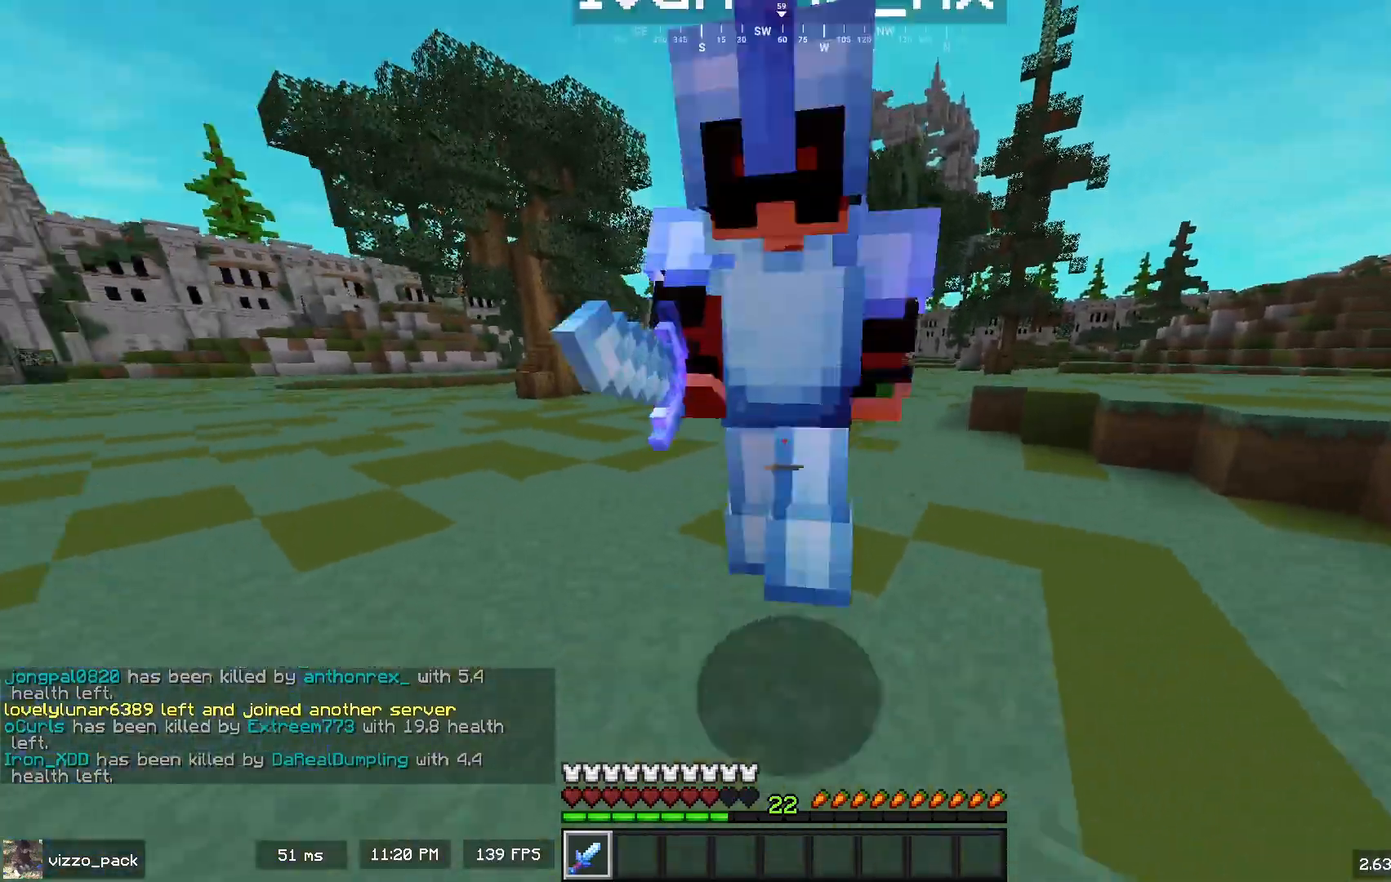
{"keys": ["d"], "mouse": [], "events": [[33, "mouse_left", "up"], [133, "w", "down"], [167, "d", "up"], [233, "a", "down"], [333, "a", "up"], [500, "d", "down"], [500, "w", "up"]]}
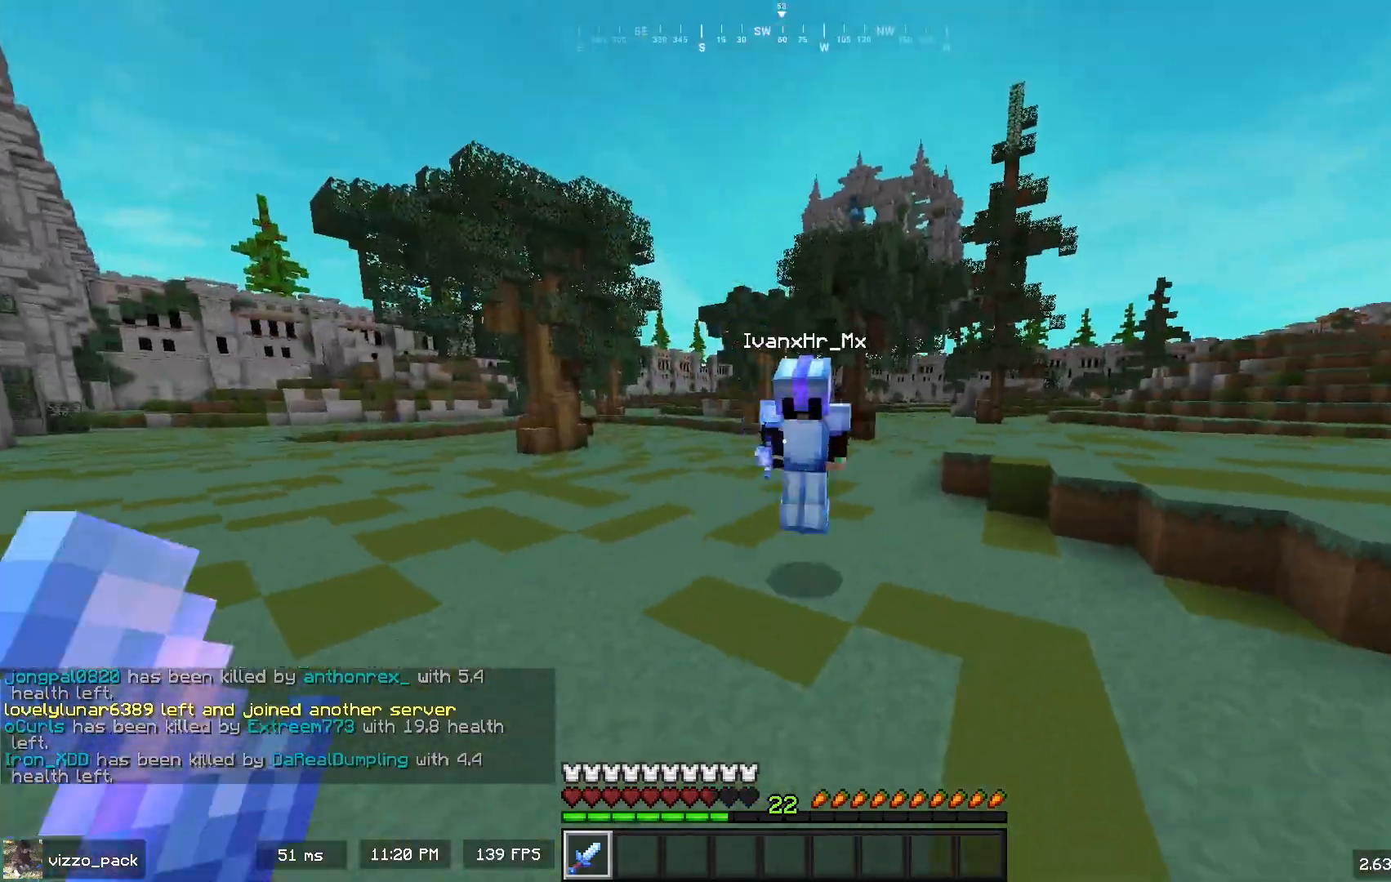
{"keys": ["a"], "mouse": [], "events": [[133, "s", "down"], [267, "d", "up"], [333, "a", "down"], [400, "s", "up"]]}
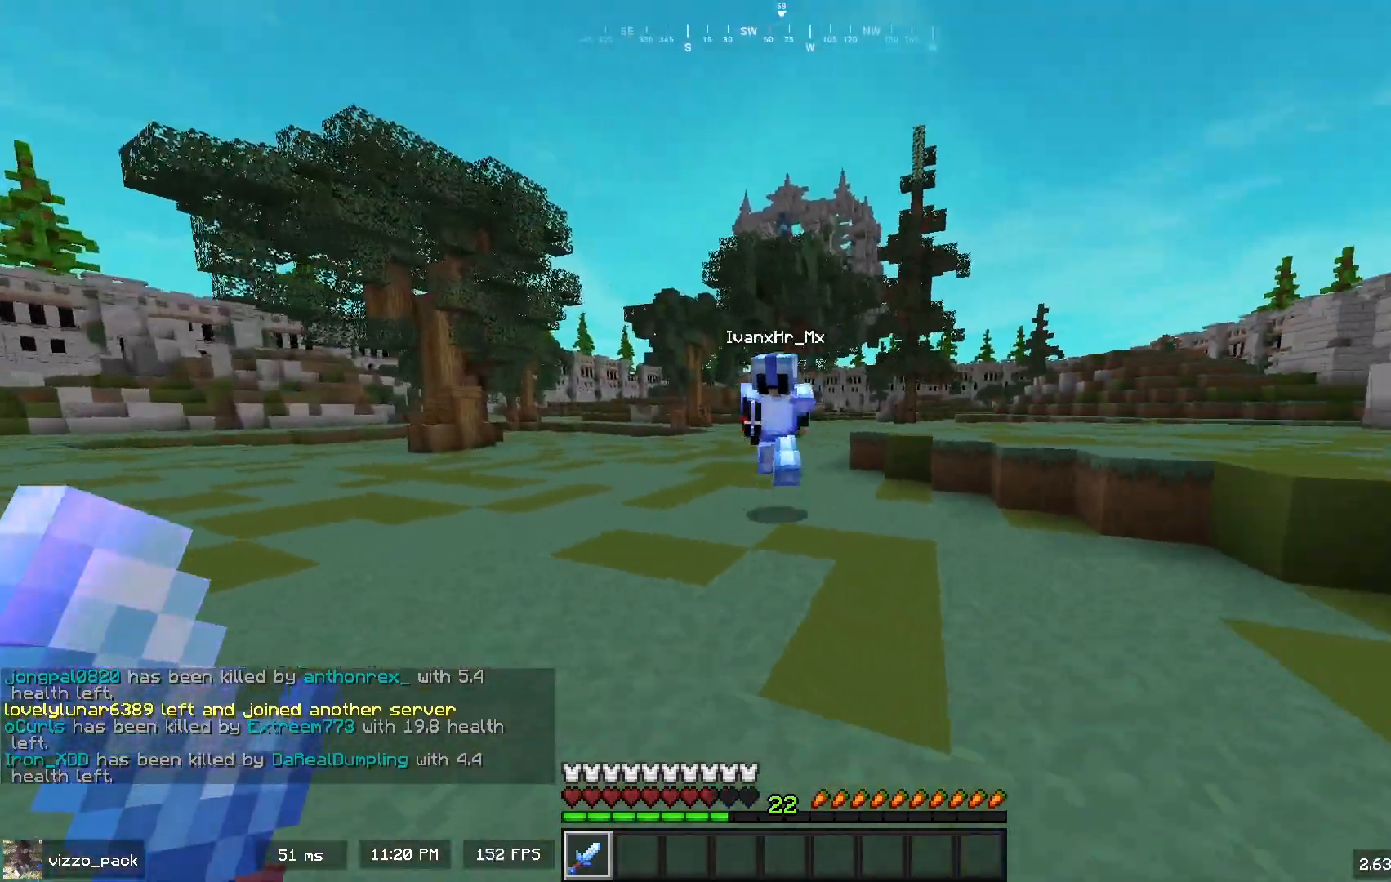
{"keys": ["d"], "mouse": ["left"], "events": [[133, "a", "up"], [133, "w", "down"], [167, "d", "down"], [333, "d", "up"], [433, "mouse_left", "down"], [500, "d", "down"], [500, "w", "up"]]}
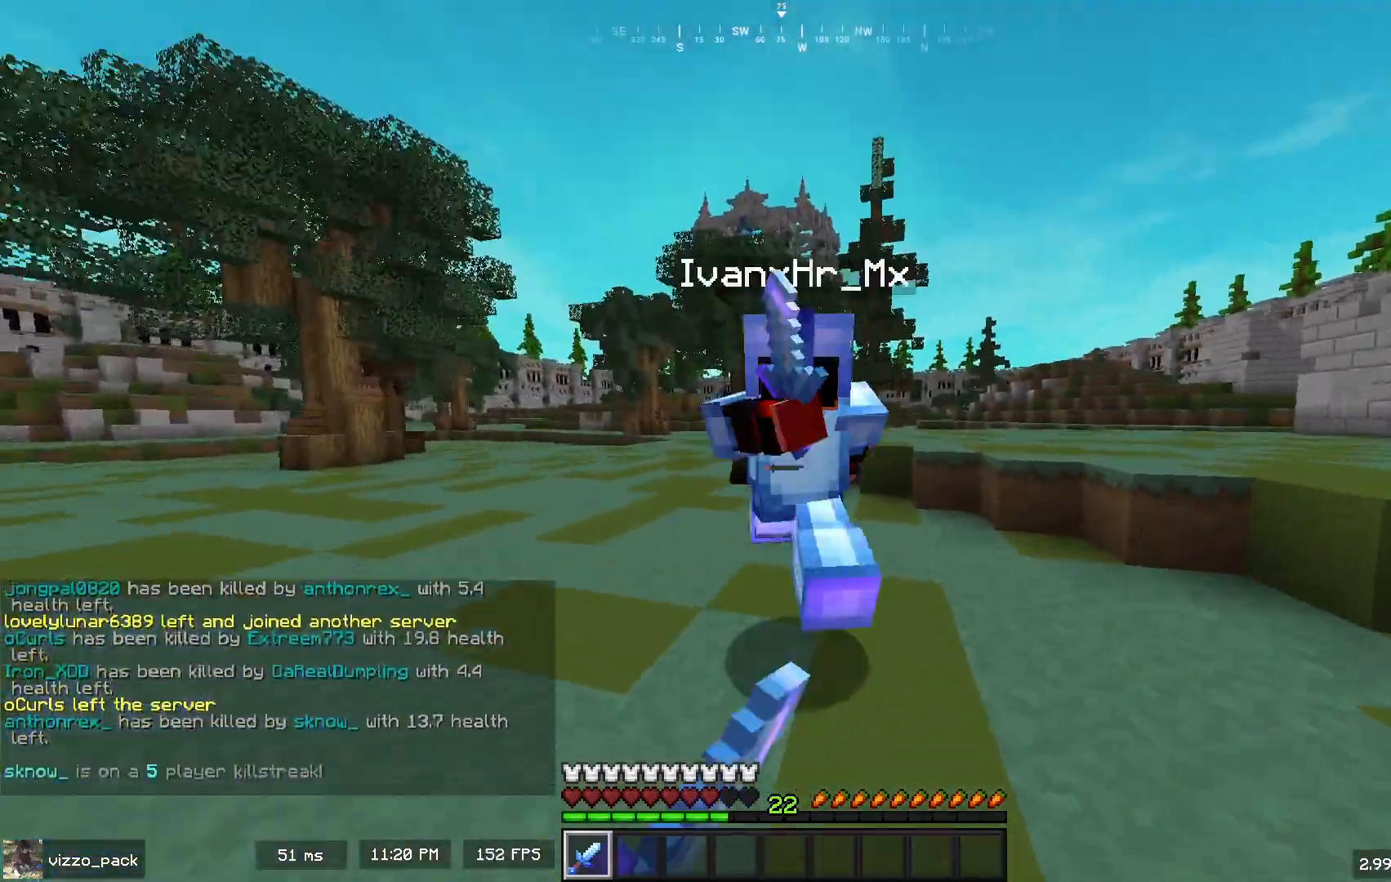
{"keys": ["a", "w"], "mouse": [], "events": [[100, "mouse_left", "up"], [133, "d", "up"], [200, "a", "down"], [267, "w", "down"]]}
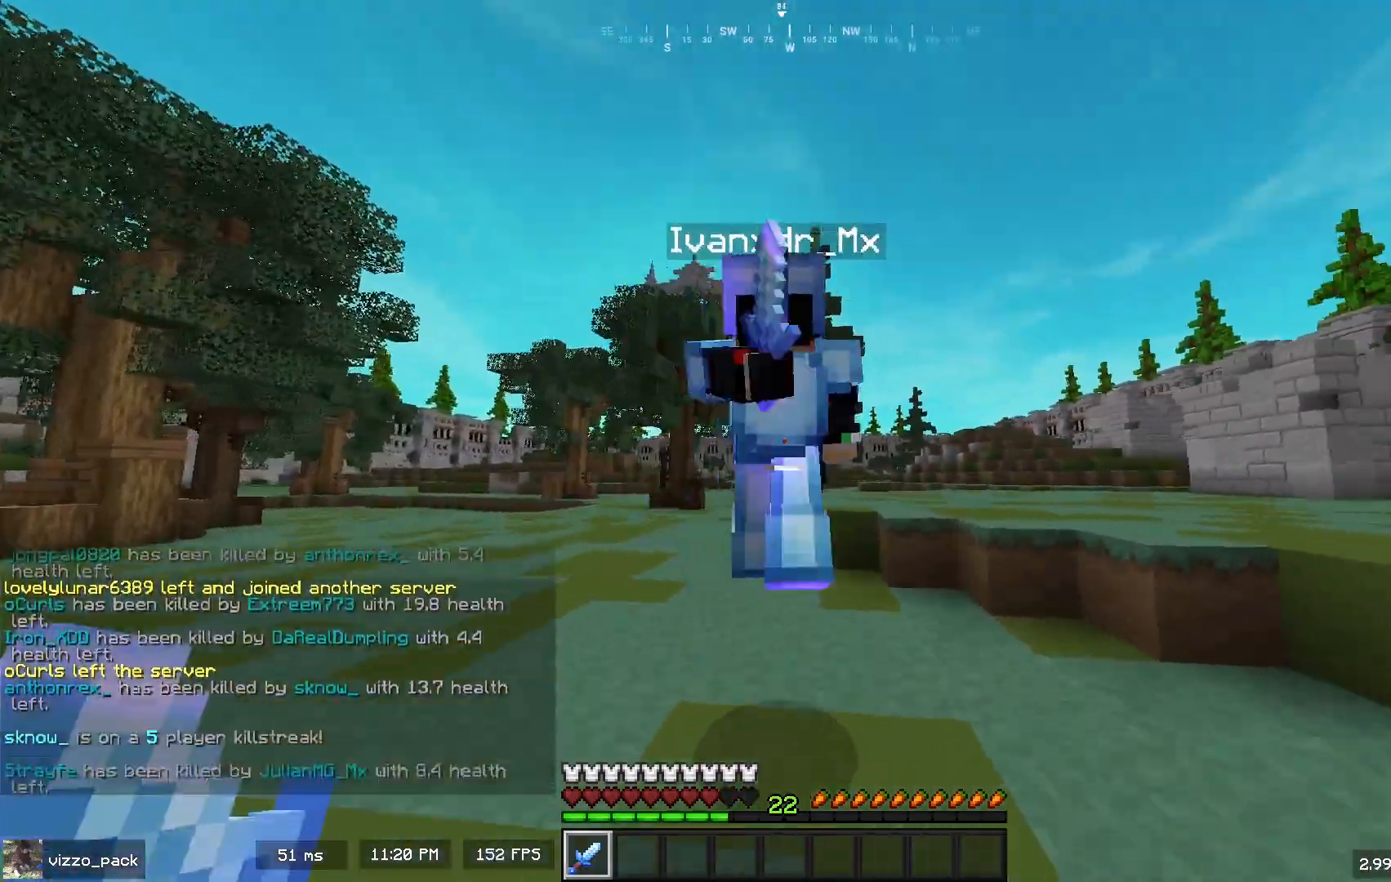
{"keys": ["d"], "mouse": [], "events": [[33, "mouse_left", "down"], [100, "space", "down"], [133, "a", "up"], [167, "d", "down"], [167, "mouse_left", "up"], [267, "space", "up"], [300, "w", "up"]]}
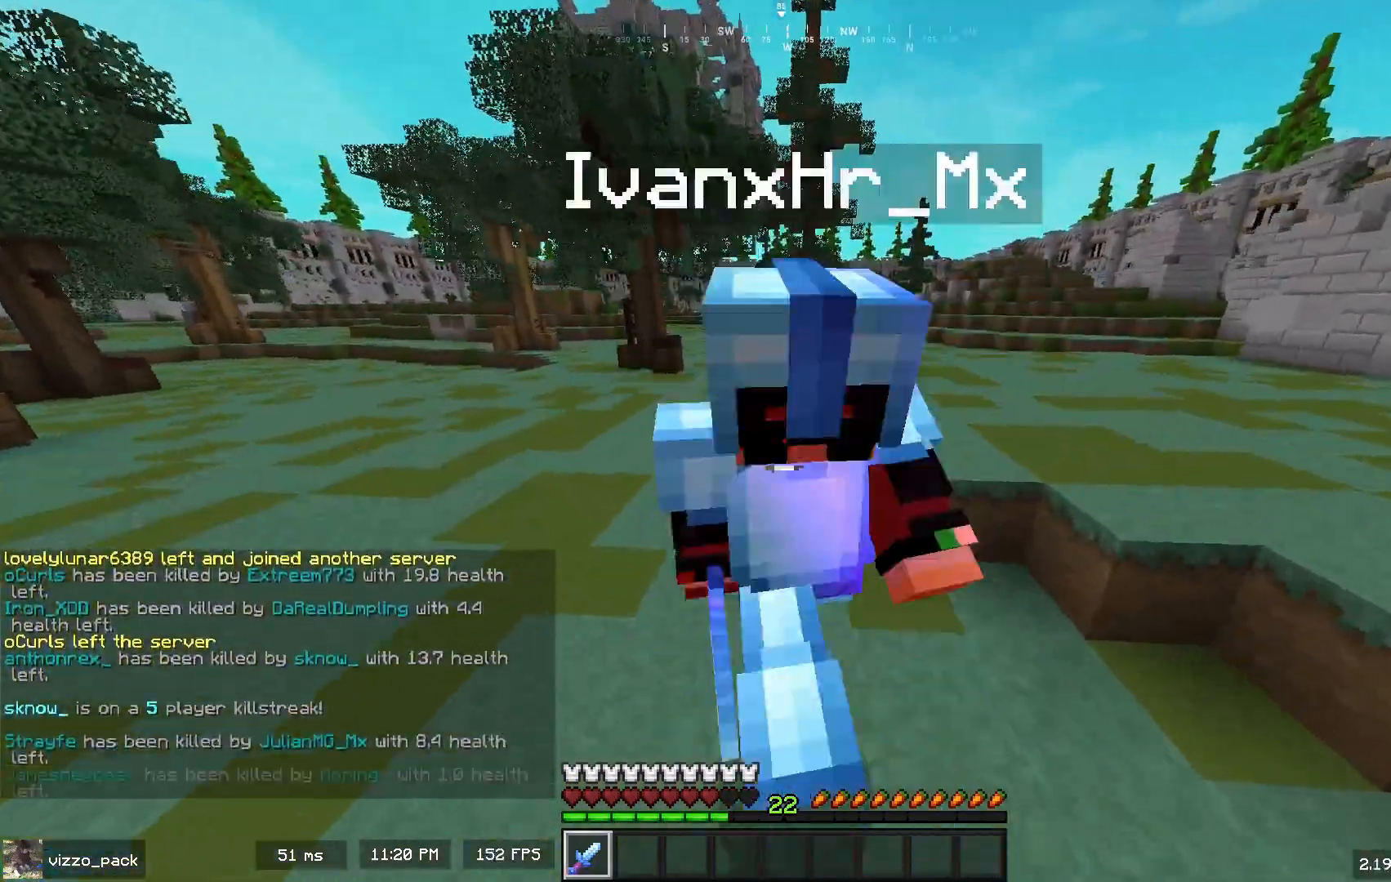
{"keys": ["d", "w"], "mouse": [], "events": [[67, "mouse_left", "down"], [233, "mouse_left", "up"], [233, "w", "down"]]}
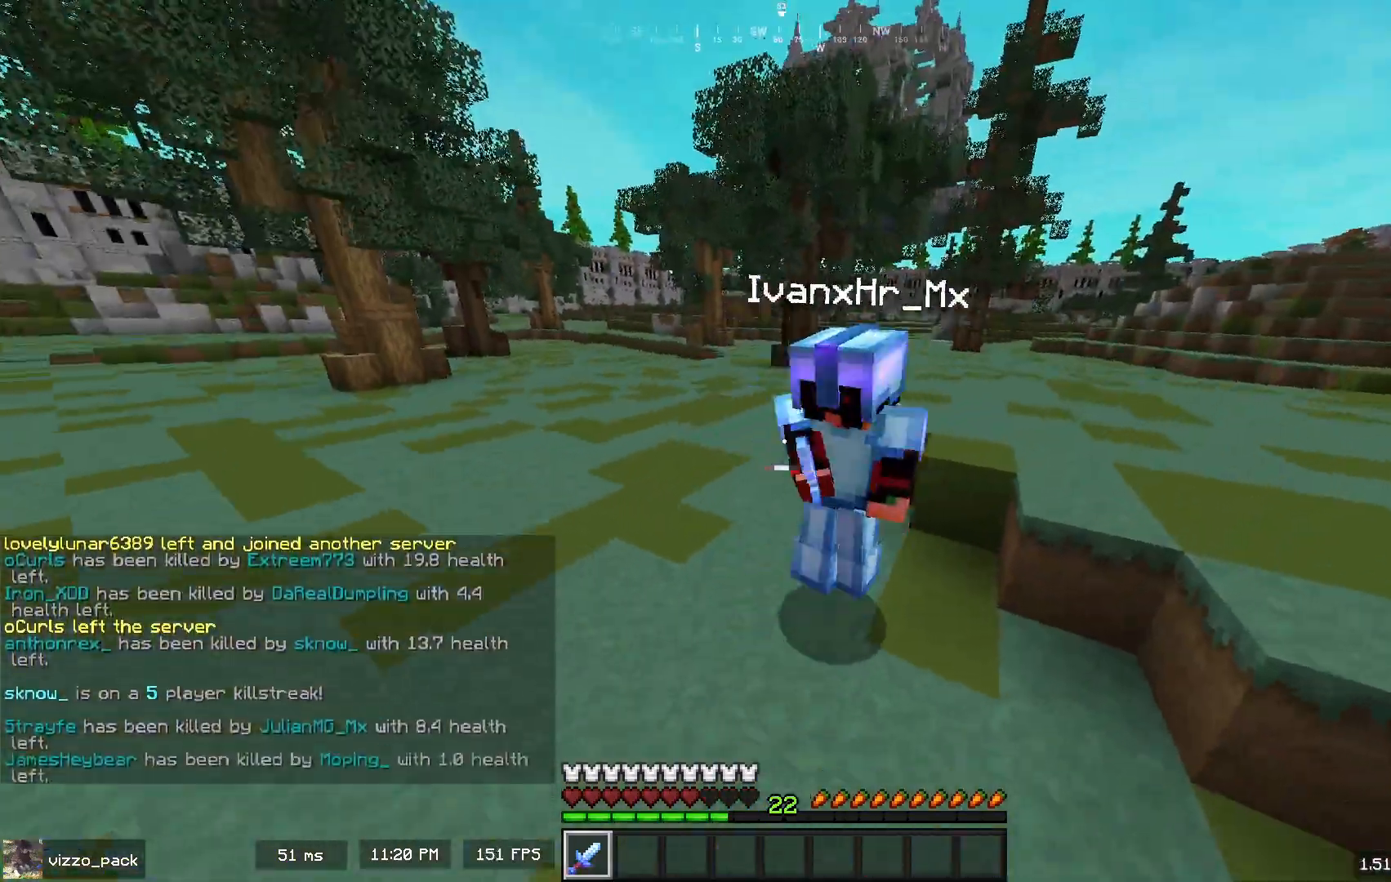
{"keys": ["w"], "mouse": [], "events": [[33, "d", "up"], [133, "w", "up"], [200, "mouse_left", "down"], [333, "mouse_left", "up"], [333, "w", "down"]]}
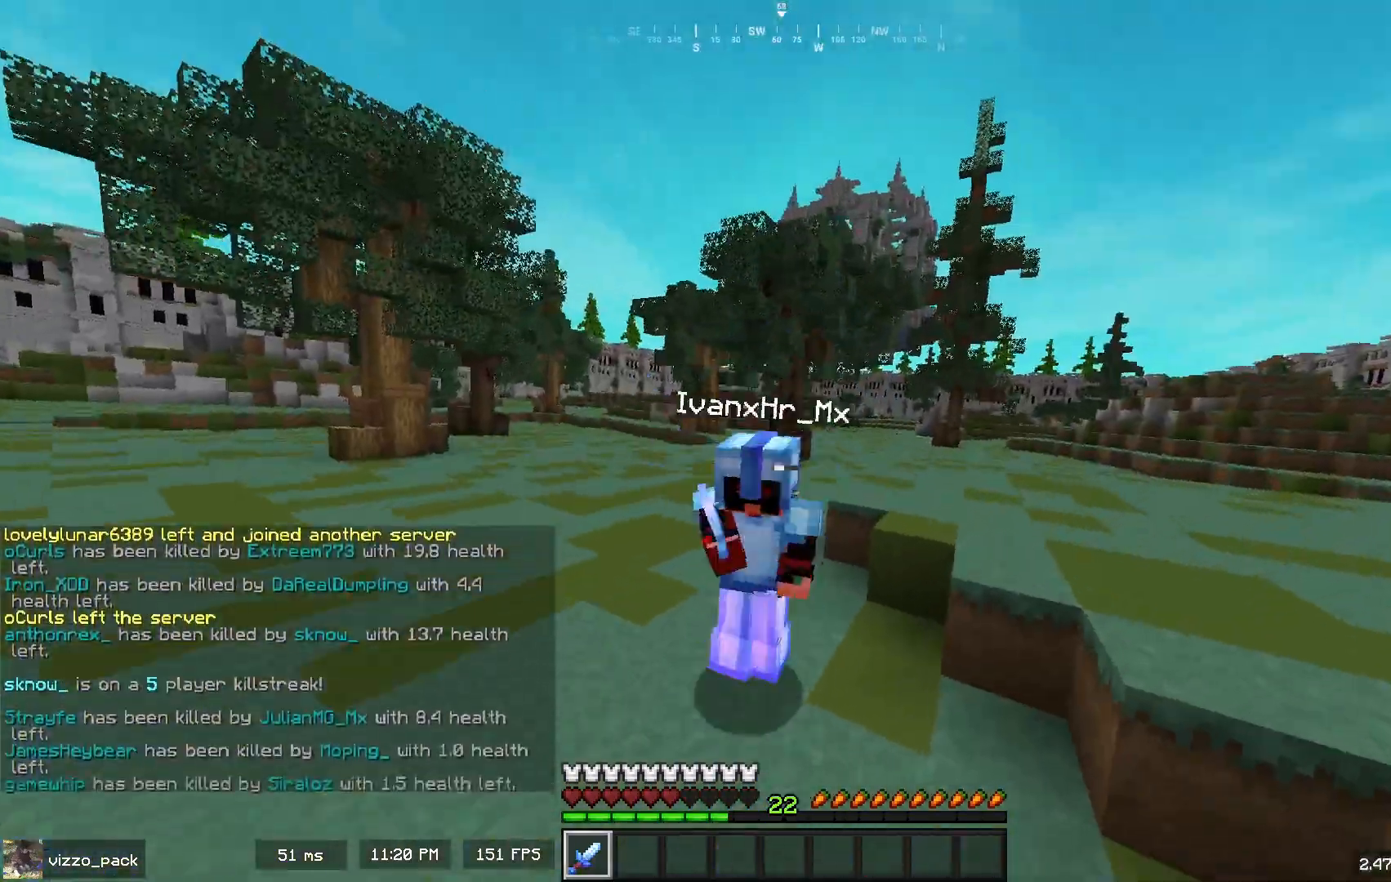
{"keys": [], "mouse": [], "events": [[333, "mouse_left", "down"], [433, "d", "down"], [433, "w", "up"], [500, "d", "up"], [500, "mouse_left", "up"]]}
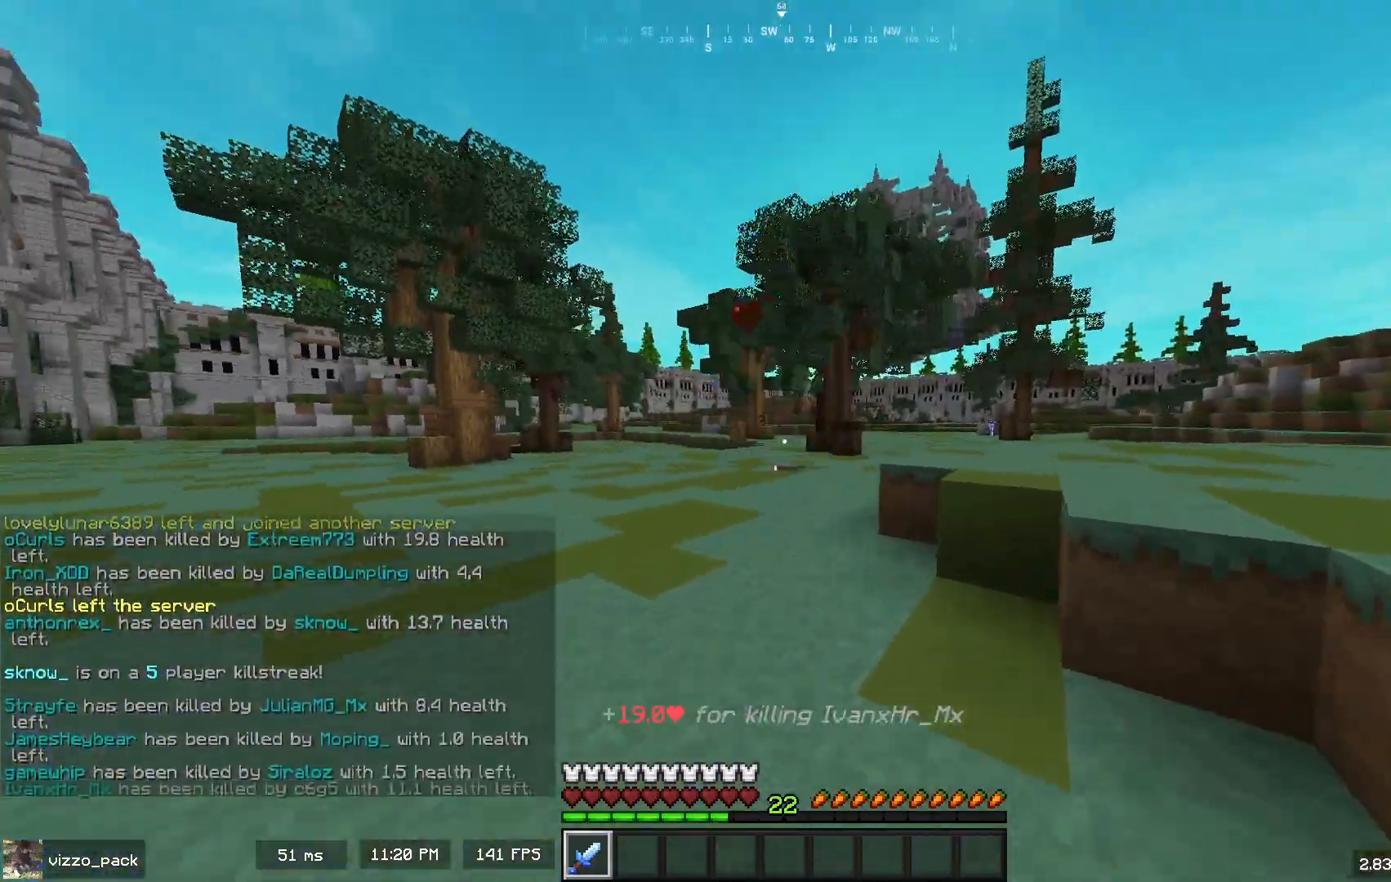
{"keys": ["space", "w"], "mouse": [], "events": [[33, "w", "down"], [333, "a", "down"], [467, "a", "up"], [500, "space", "down"]]}